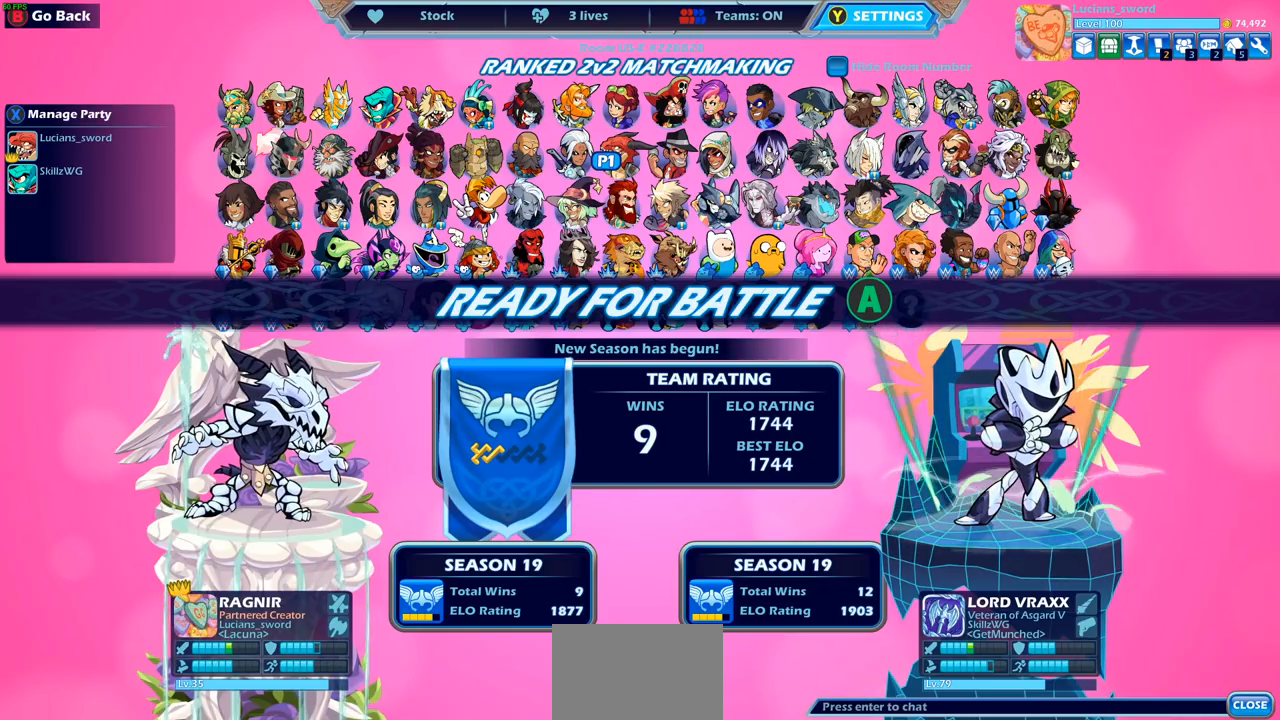
Gameplay with a controller (PlayStation layout); each line is a JSON object with the inputs held at the frame after it. "events" lists button and stick changes between this image and that frame as [ms after this image, input, new state], when the widget could be followed in between.
{"buttons": ["CROSS"], "left_stick": "center", "right_stick": "center", "events": [[450, "CROSS", "down"]]}
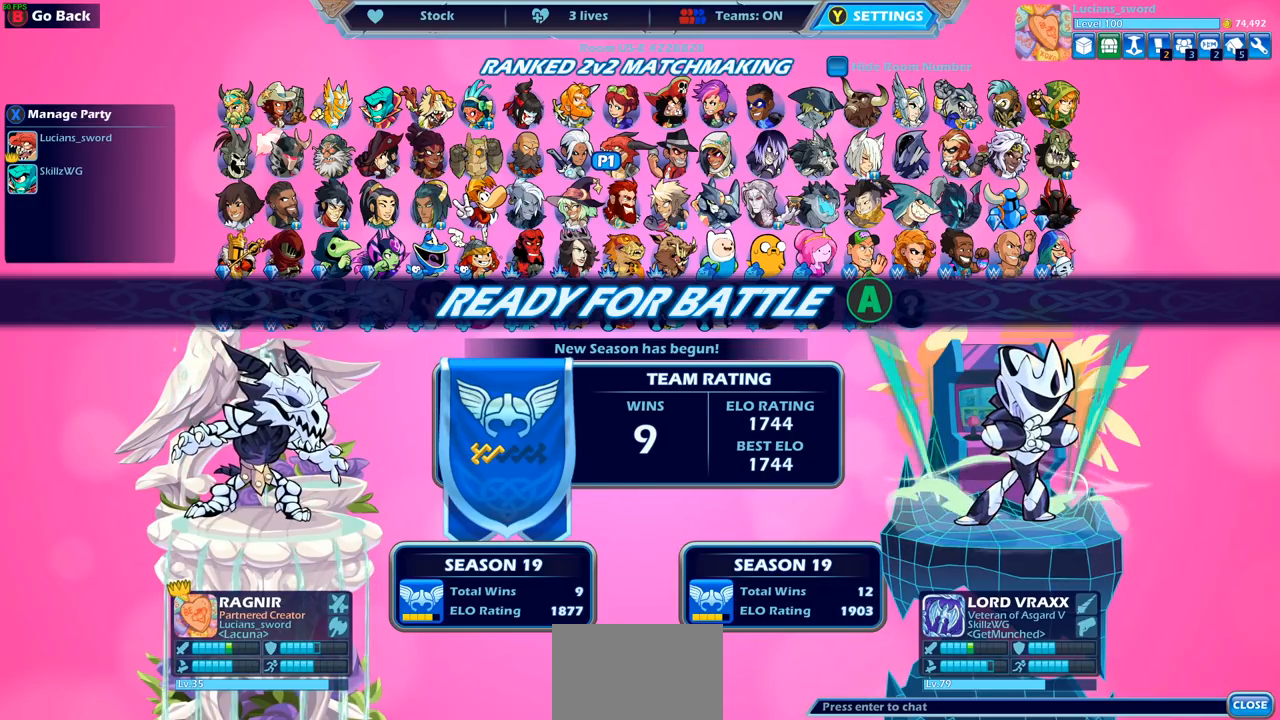
{"buttons": [], "left_stick": "center", "right_stick": "center", "events": [[83, "CROSS", "up"]]}
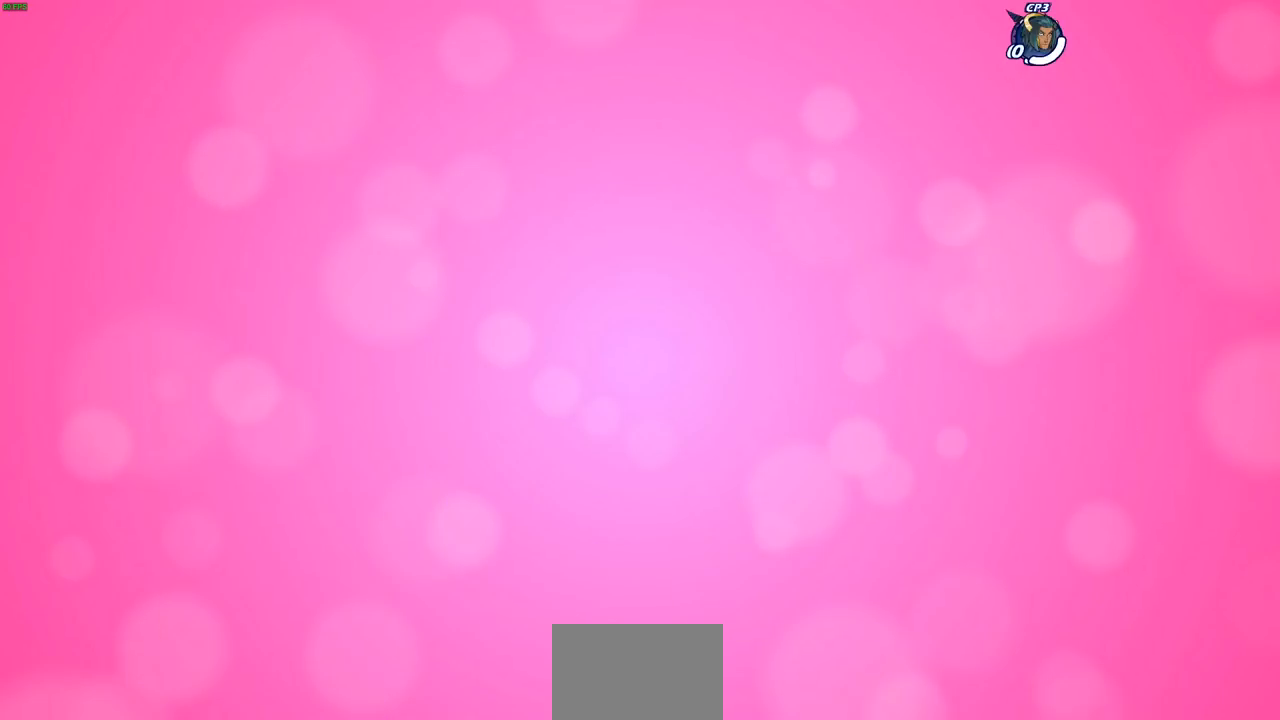
{"buttons": [], "left_stick": "center", "right_stick": "center", "events": []}
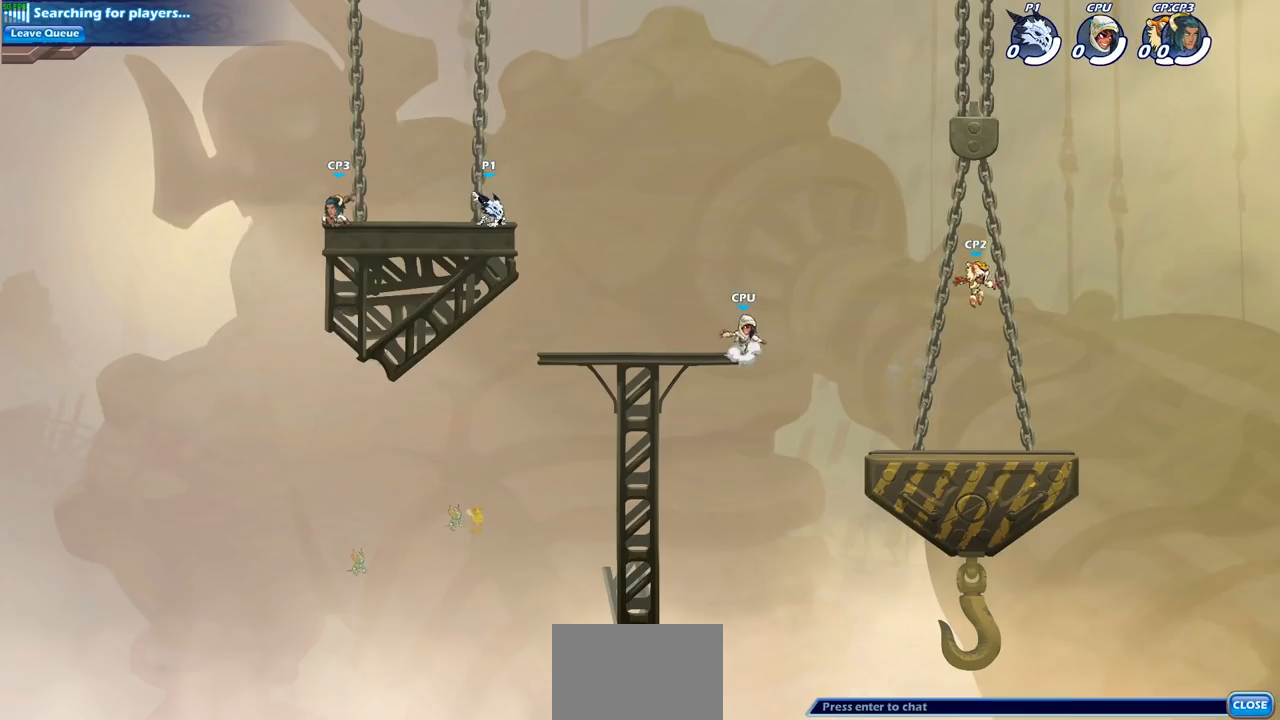
{"buttons": ["CROSS"], "left_stick": "center", "right_stick": "center", "events": [[200, "CROSS", "down"], [317, "CROSS", "up"], [450, "CROSS", "down"]]}
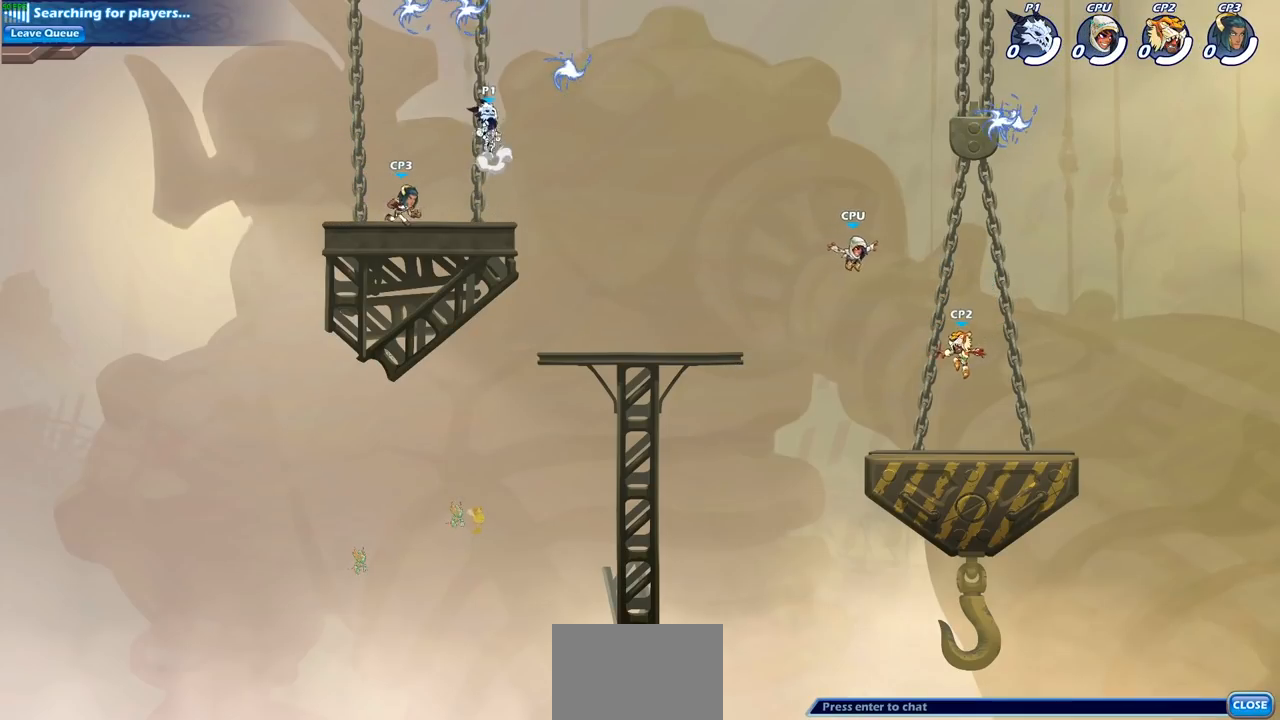
{"buttons": ["R1"], "left_stick": "left", "right_stick": "center", "events": [[100, "CROSS", "up"], [417, "R1", "down"], [467, "left_stick", "left"]]}
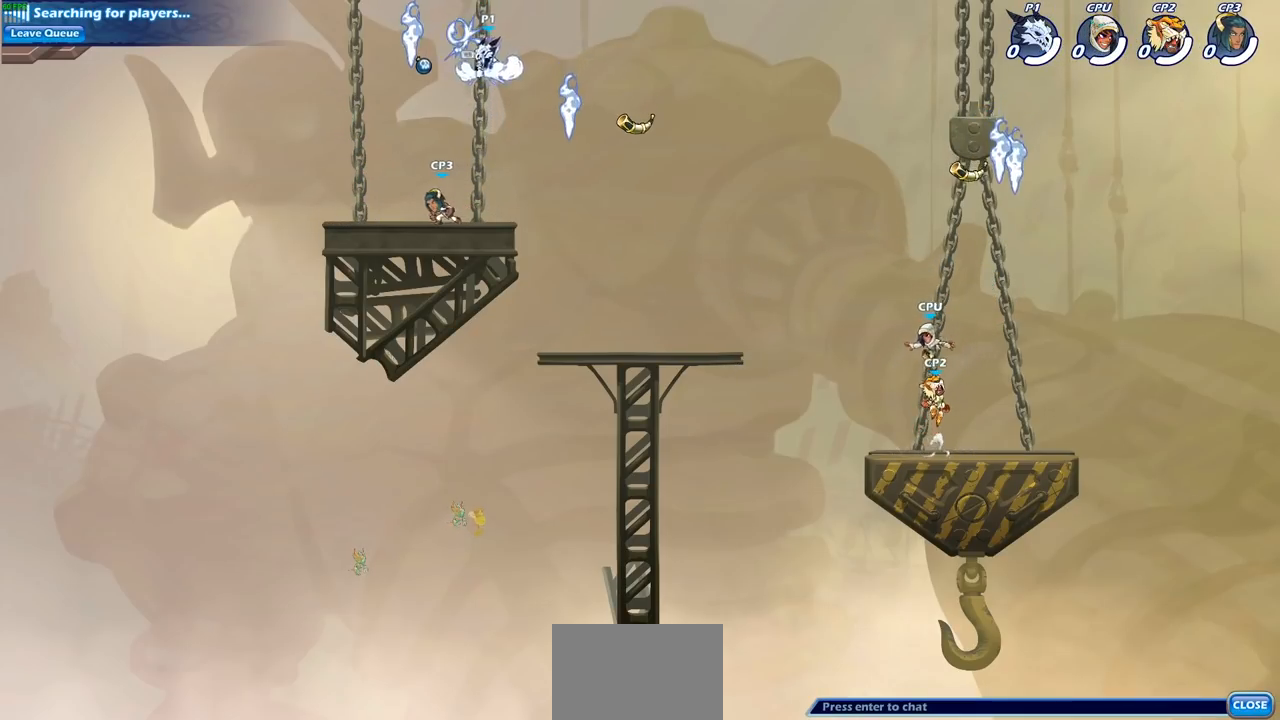
{"buttons": [], "left_stick": "down-left", "right_stick": "center", "events": [[17, "R1", "up"], [50, "left_stick", "down-left"], [200, "SQUARE", "down"], [300, "SQUARE", "up"]]}
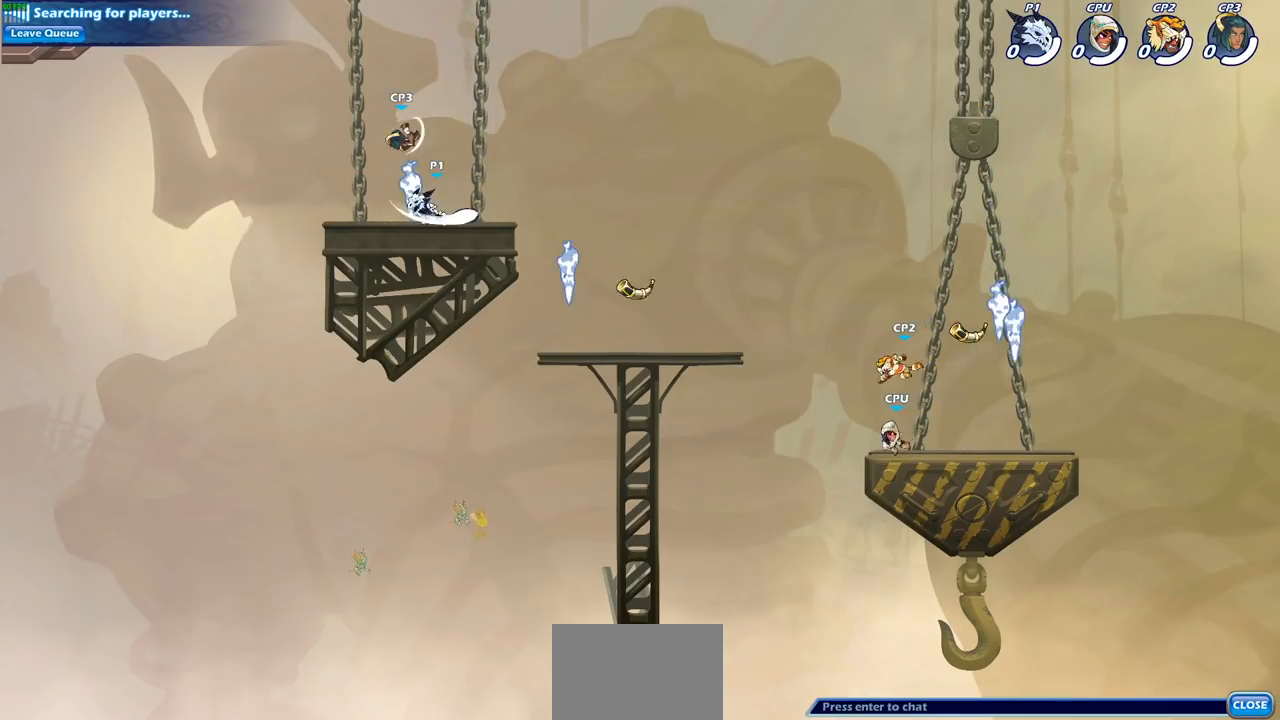
{"buttons": [], "left_stick": "left", "right_stick": "center", "events": [[350, "left_stick", "left"]]}
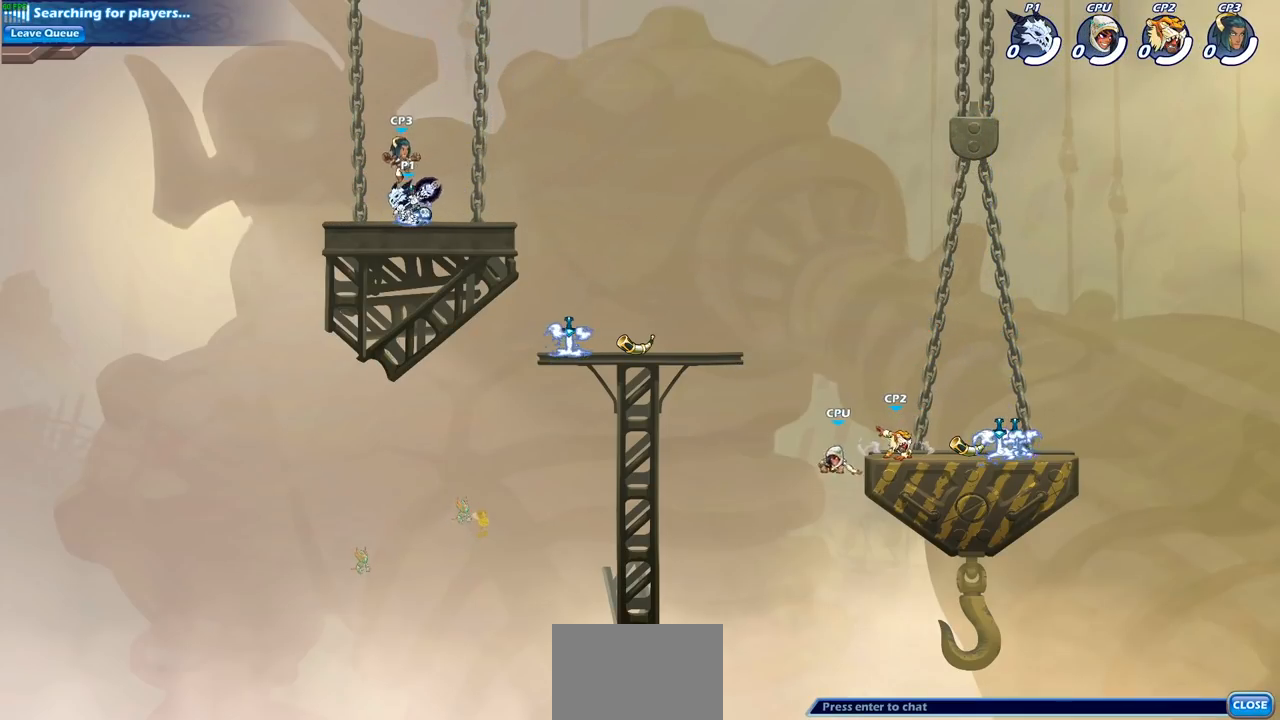
{"buttons": [], "left_stick": "center", "right_stick": "center", "events": [[117, "left_stick", "up-right"], [200, "SQUARE", "down"], [200, "left_stick", "center"], [283, "SQUARE", "up"], [383, "SQUARE", "down"], [467, "SQUARE", "up"]]}
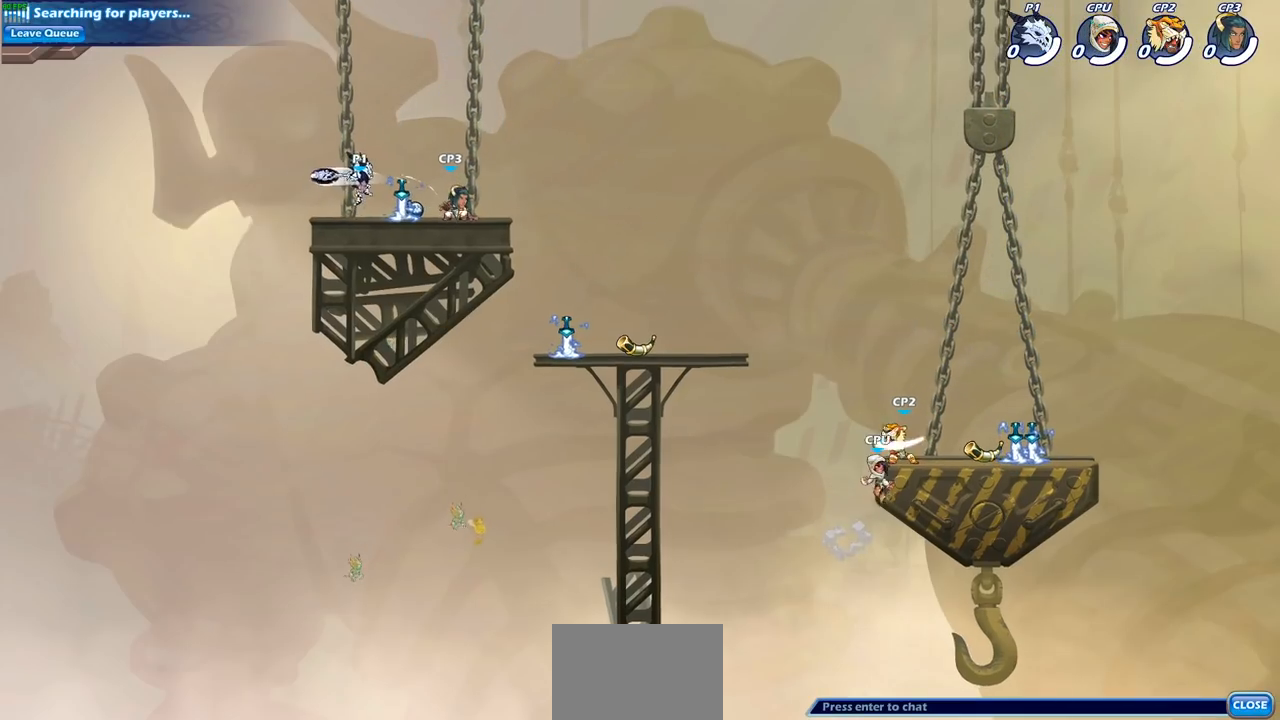
{"buttons": ["SQUARE"], "left_stick": "center", "right_stick": "center", "events": [[33, "SQUARE", "down"], [133, "SQUARE", "up"], [433, "SQUARE", "down"]]}
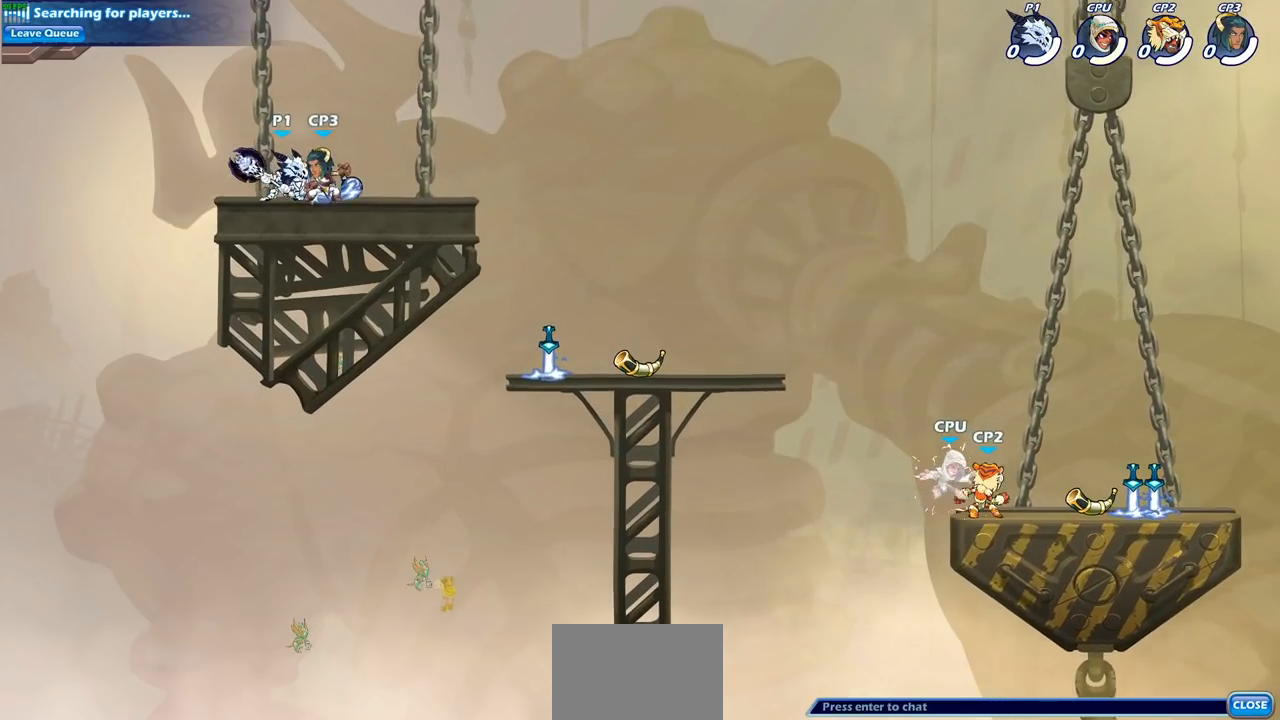
{"buttons": [], "left_stick": "center", "right_stick": "center", "events": [[33, "SQUARE", "up"], [133, "SQUARE", "down"], [250, "SQUARE", "up"], [367, "SQUARE", "down"], [450, "SQUARE", "up"]]}
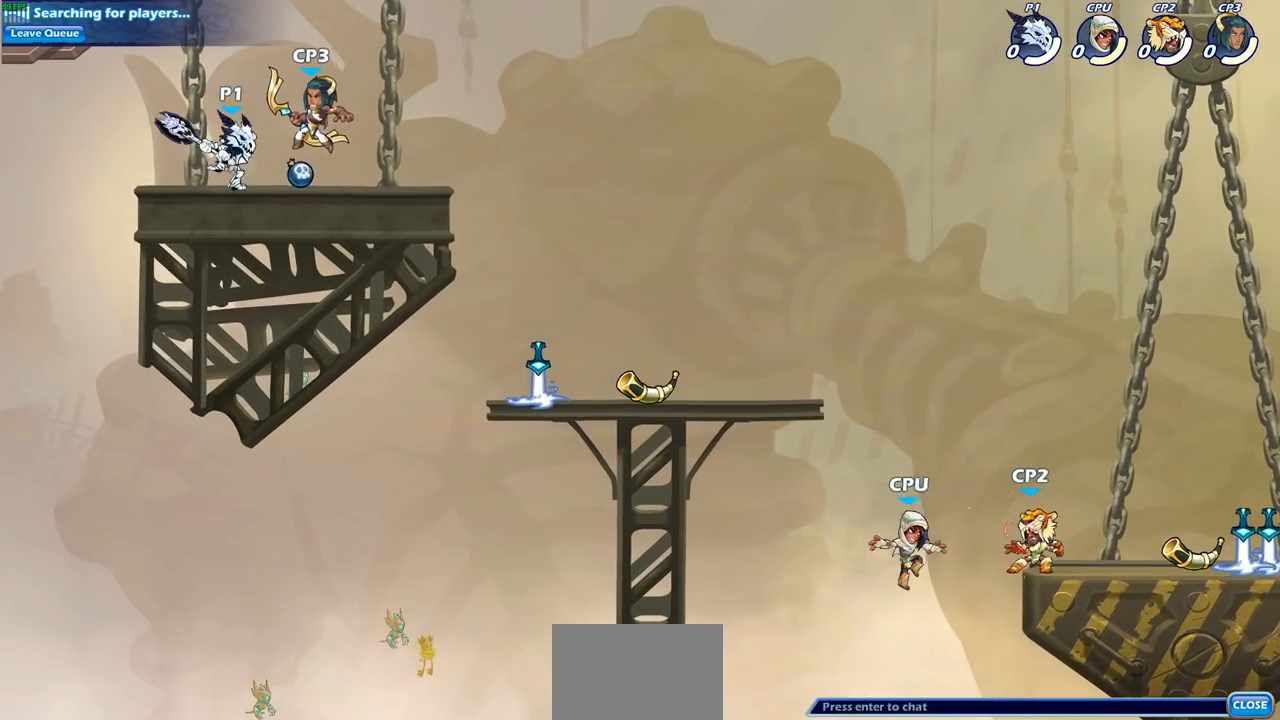
{"buttons": ["SQUARE", "R2"], "left_stick": "right", "right_stick": "center", "events": [[50, "SQUARE", "down"], [150, "SQUARE", "up"], [217, "left_stick", "right"], [367, "R2", "down"], [417, "SQUARE", "down"]]}
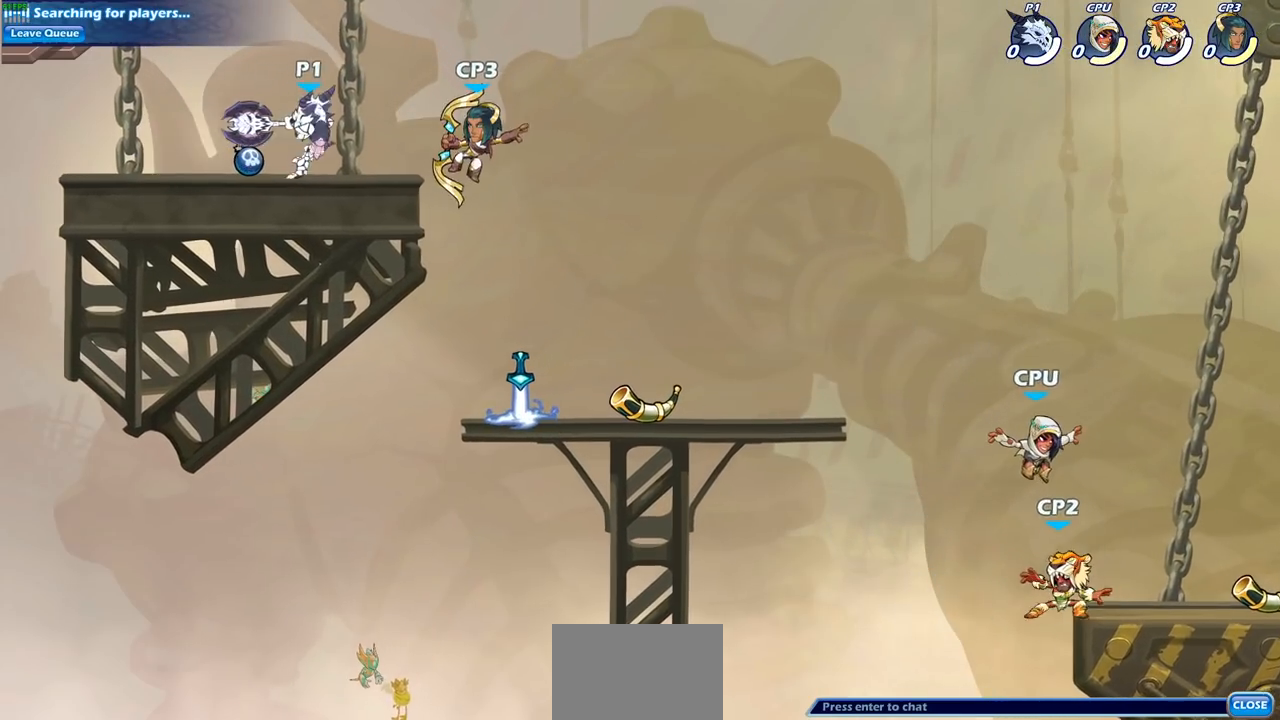
{"buttons": ["SQUARE"], "left_stick": "center", "right_stick": "center", "events": [[33, "R2", "up"], [33, "SQUARE", "up"], [67, "left_stick", "center"], [417, "CROSS", "down"], [450, "SQUARE", "down"], [467, "CROSS", "up"]]}
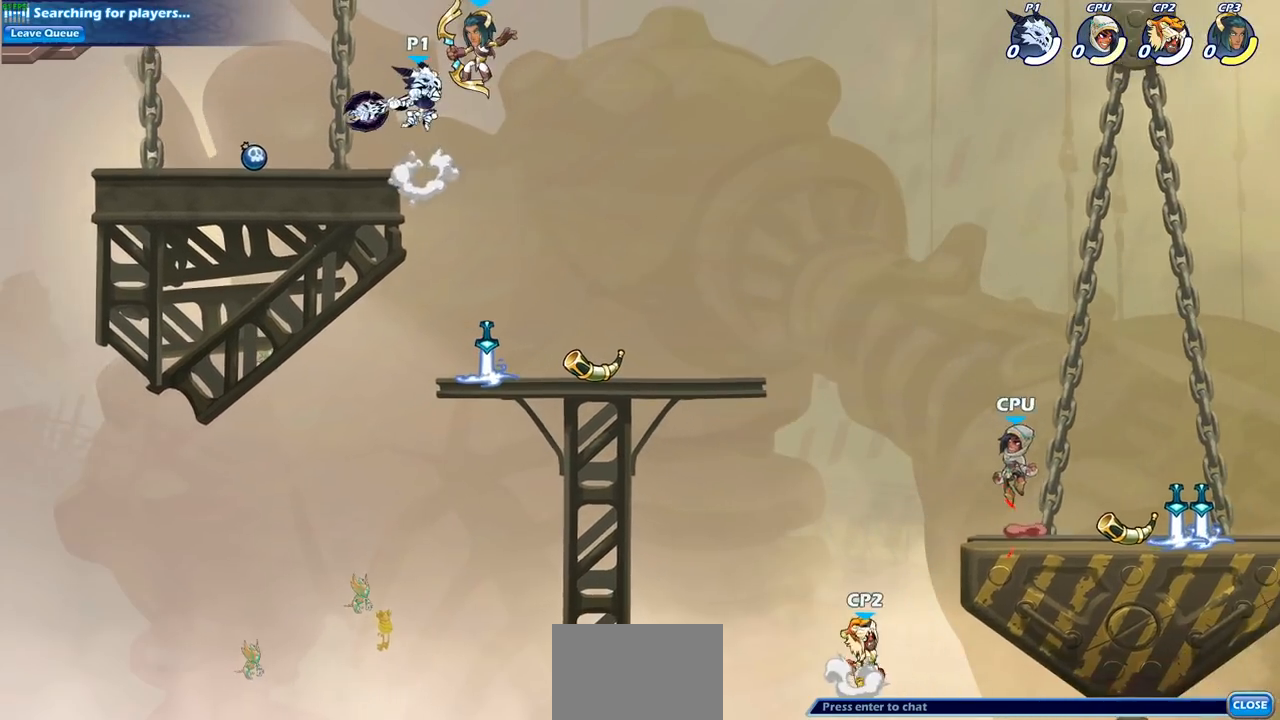
{"buttons": [], "left_stick": "right", "right_stick": "center", "events": [[17, "SQUARE", "up"], [100, "left_stick", "left"], [283, "left_stick", "right"]]}
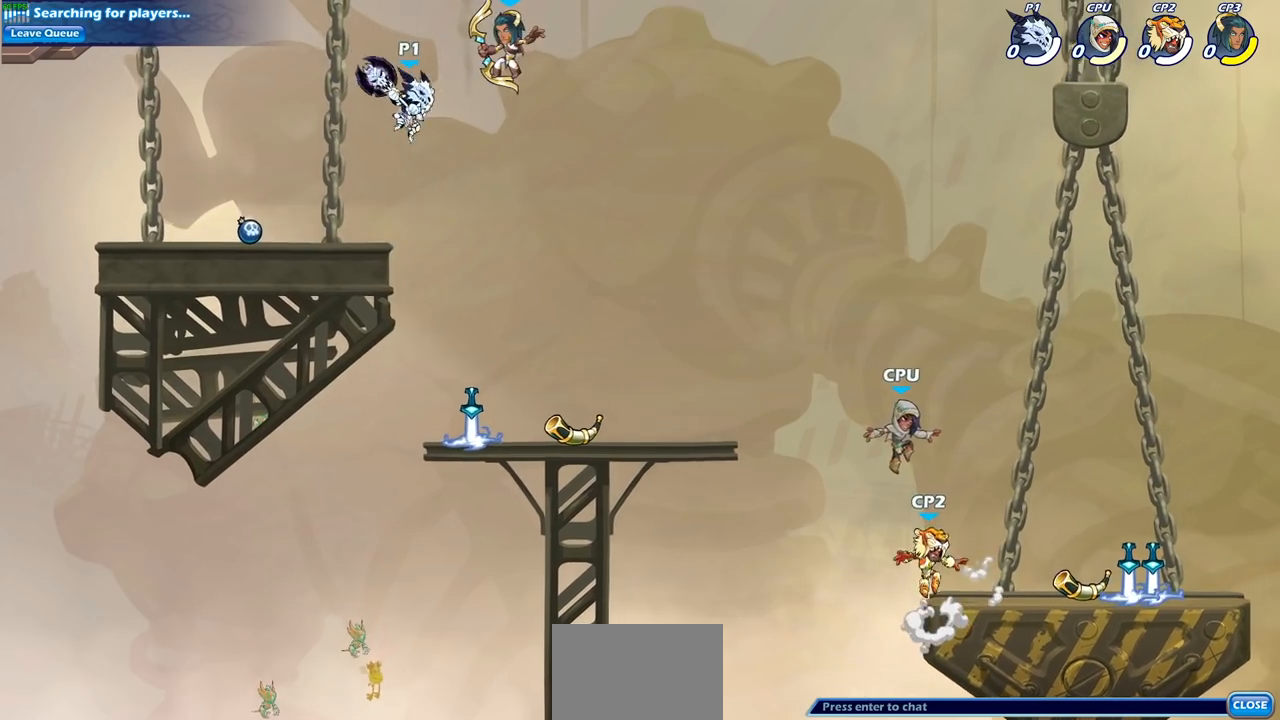
{"buttons": [], "left_stick": "center", "right_stick": "center", "events": [[17, "CROSS", "down"], [50, "SQUARE", "down"], [50, "left_stick", "down"], [67, "CROSS", "up"], [100, "SQUARE", "up"], [133, "left_stick", "center"]]}
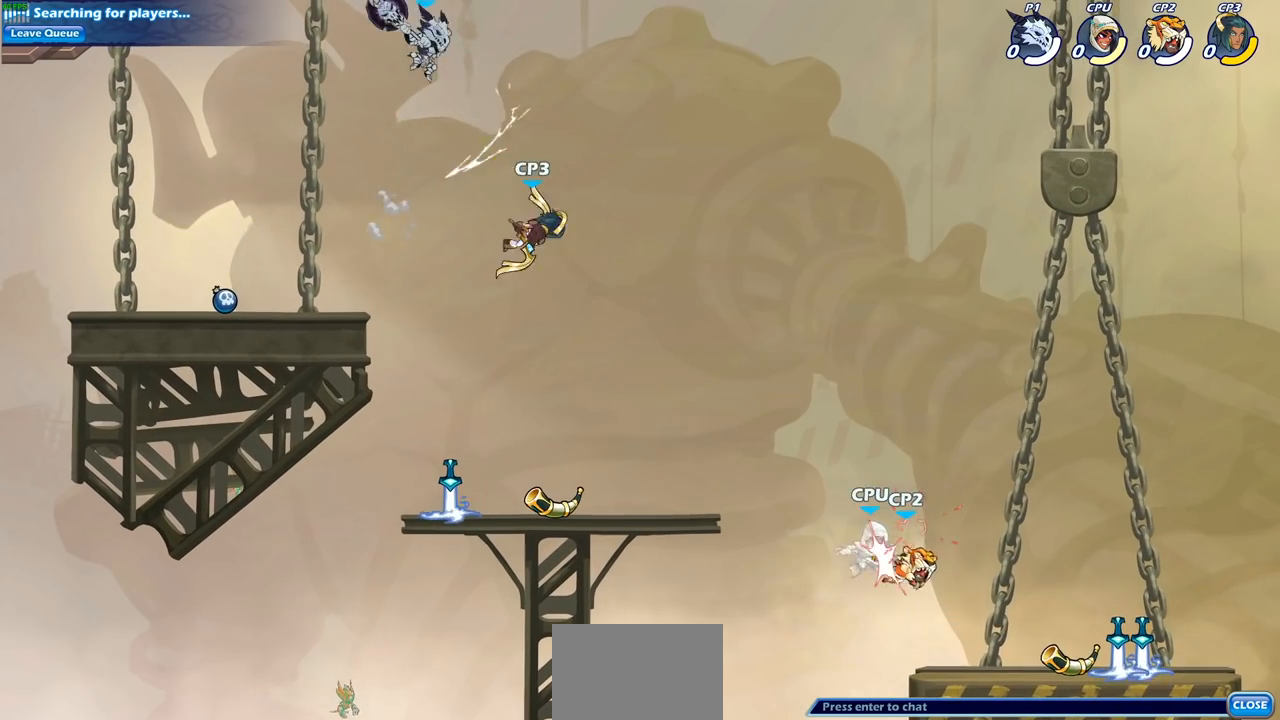
{"buttons": [], "left_stick": "down-left", "right_stick": "center", "events": [[17, "left_stick", "right"], [250, "CIRCLE", "down"], [250, "left_stick", "down-left"], [350, "CIRCLE", "up"]]}
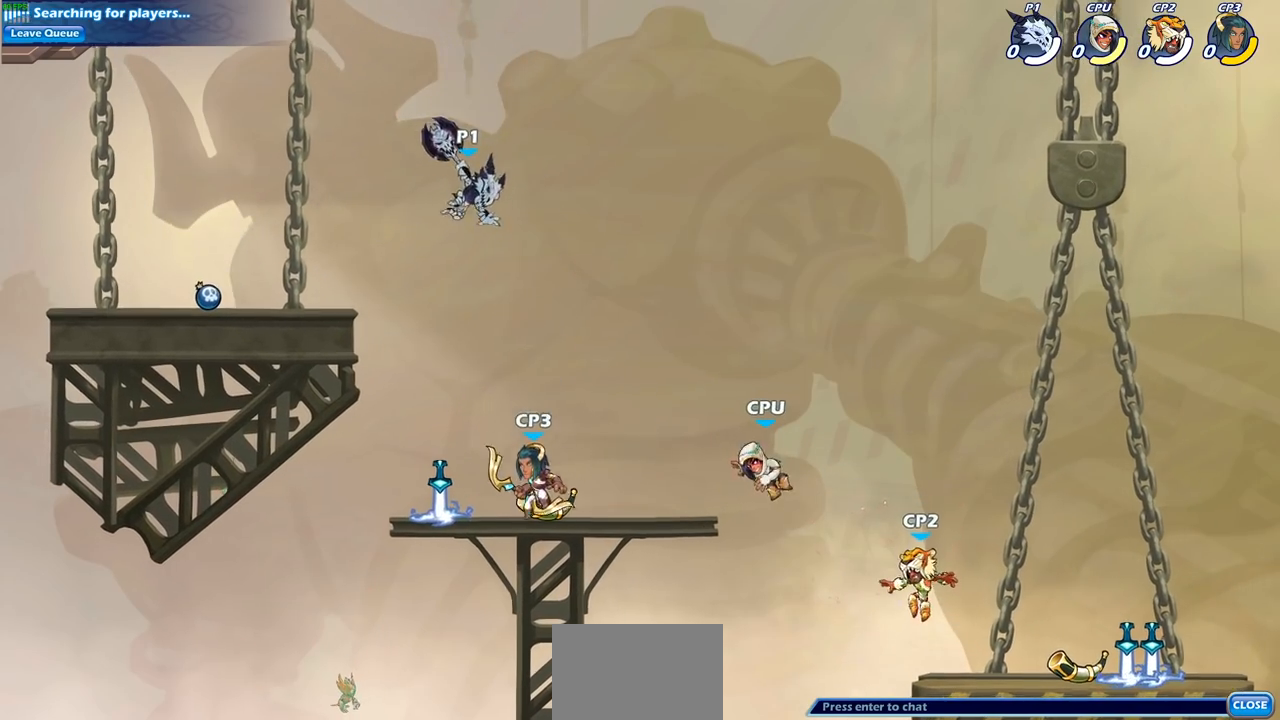
{"buttons": [], "left_stick": "center", "right_stick": "center", "events": [[367, "left_stick", "center"]]}
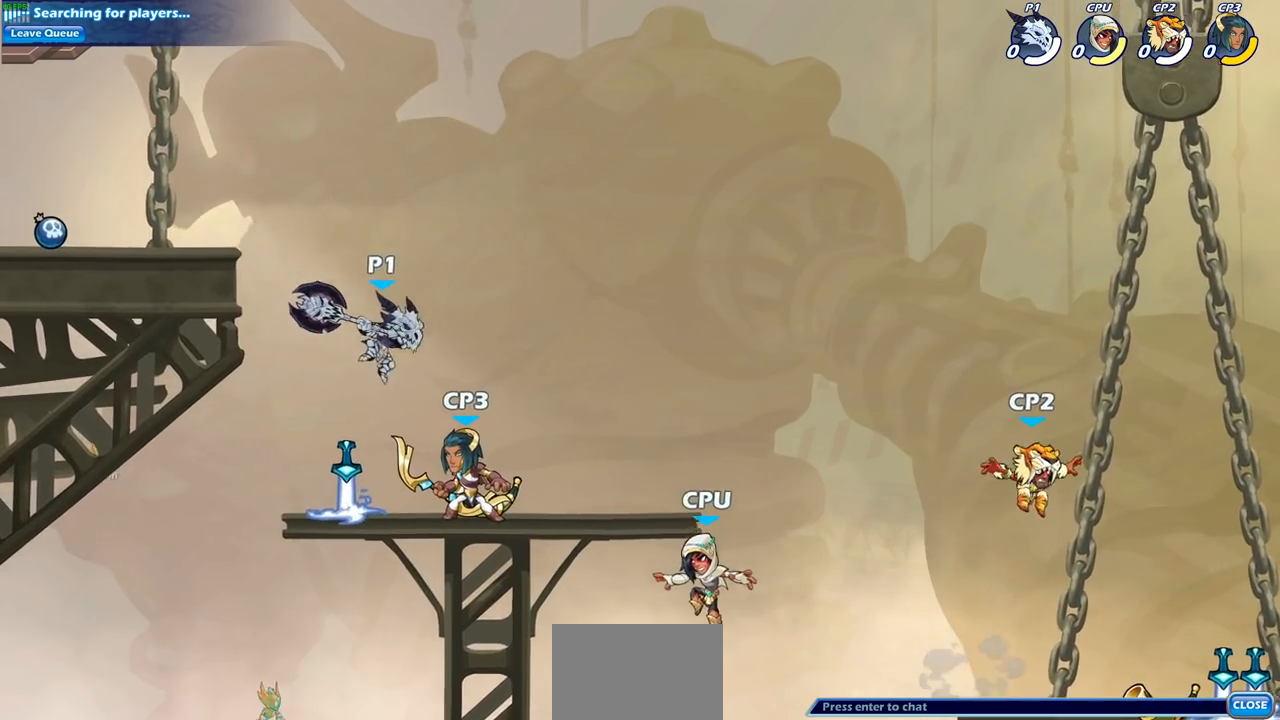
{"buttons": ["SQUARE"], "left_stick": "center", "right_stick": "center", "events": [[133, "SQUARE", "down"], [217, "SQUARE", "up"], [300, "SQUARE", "down"], [400, "SQUARE", "up"], [483, "SQUARE", "down"]]}
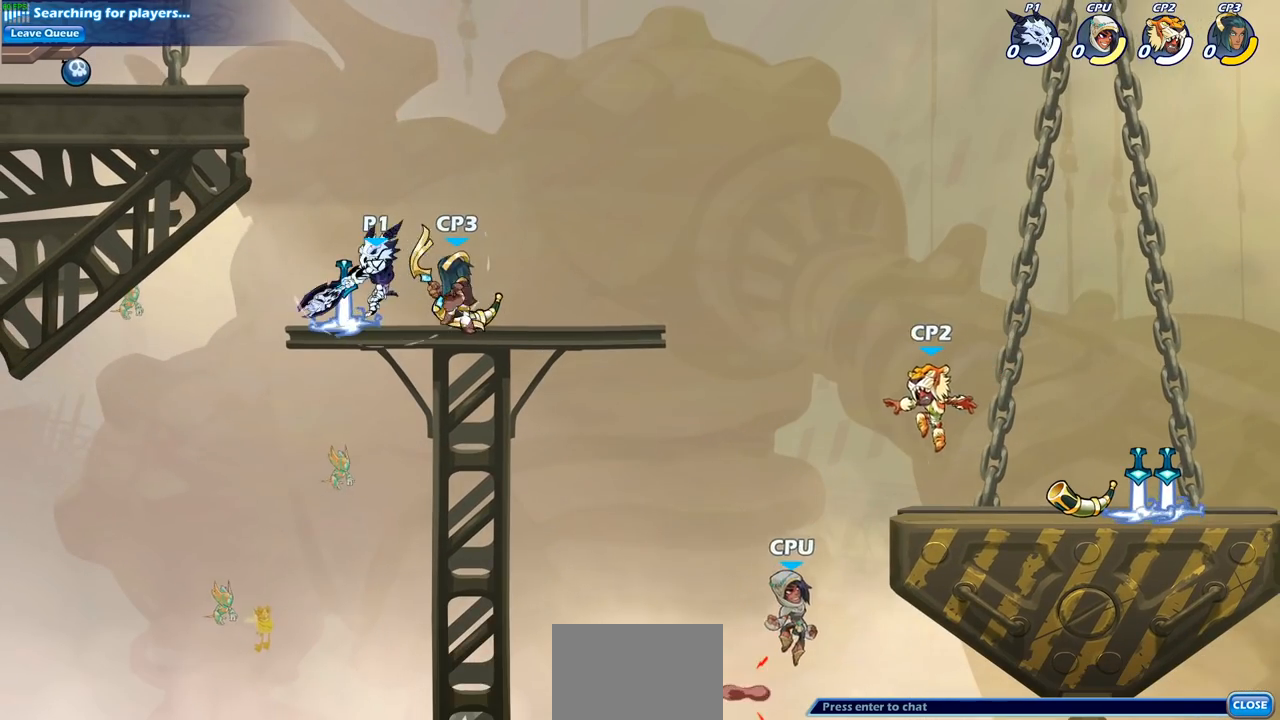
{"buttons": [], "left_stick": "center", "right_stick": "center", "events": [[50, "SQUARE", "up"], [250, "SQUARE", "down"], [300, "SQUARE", "up"], [400, "SQUARE", "down"], [467, "SQUARE", "up"]]}
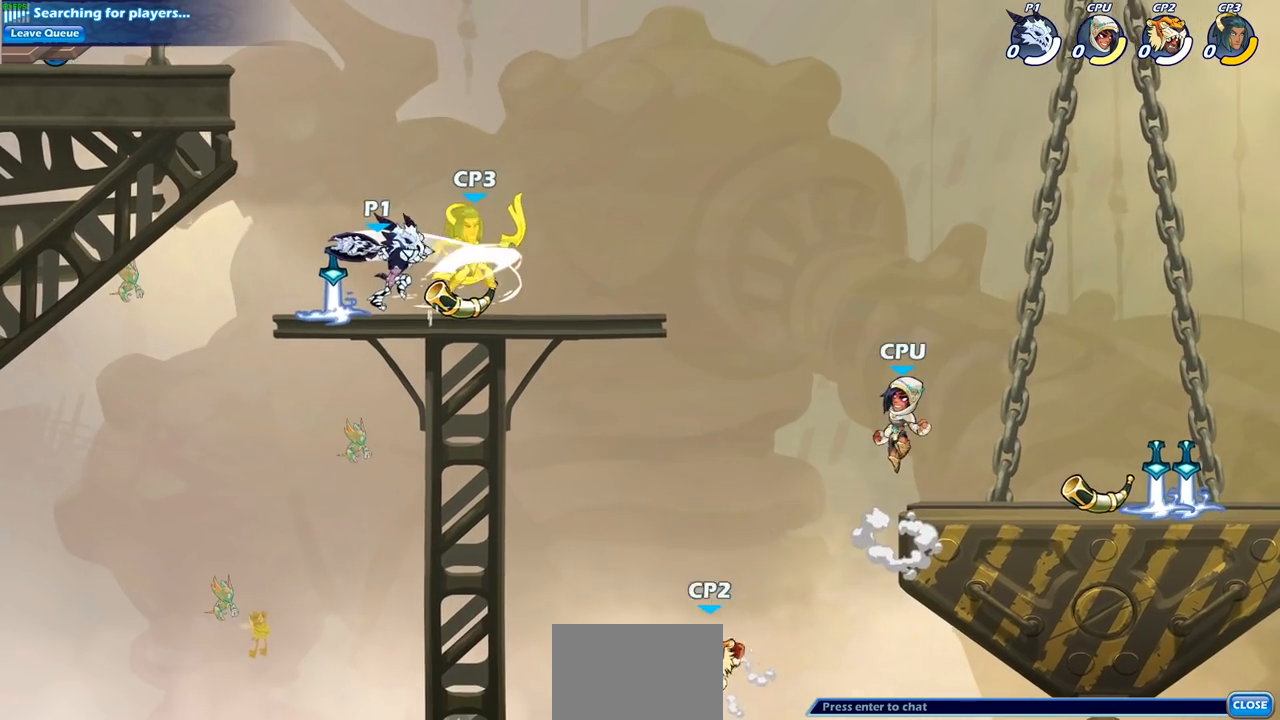
{"buttons": [], "left_stick": "right", "right_stick": "center", "events": [[33, "SQUARE", "down"], [117, "SQUARE", "up"], [200, "SQUARE", "down"], [267, "SQUARE", "up"], [350, "SQUARE", "down"], [433, "SQUARE", "up"], [500, "left_stick", "right"]]}
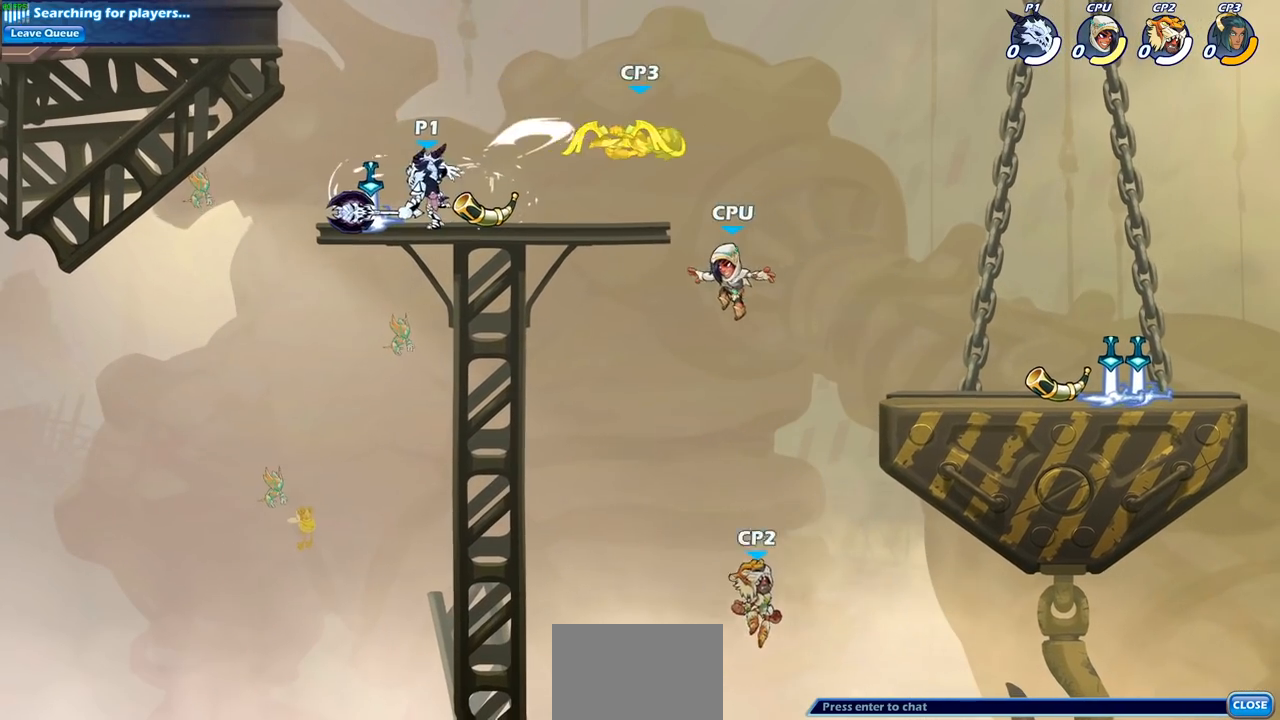
{"buttons": [], "left_stick": "right", "right_stick": "center", "events": [[133, "R2", "down"], [217, "SQUARE", "down"], [383, "SQUARE", "up"], [417, "R2", "up"]]}
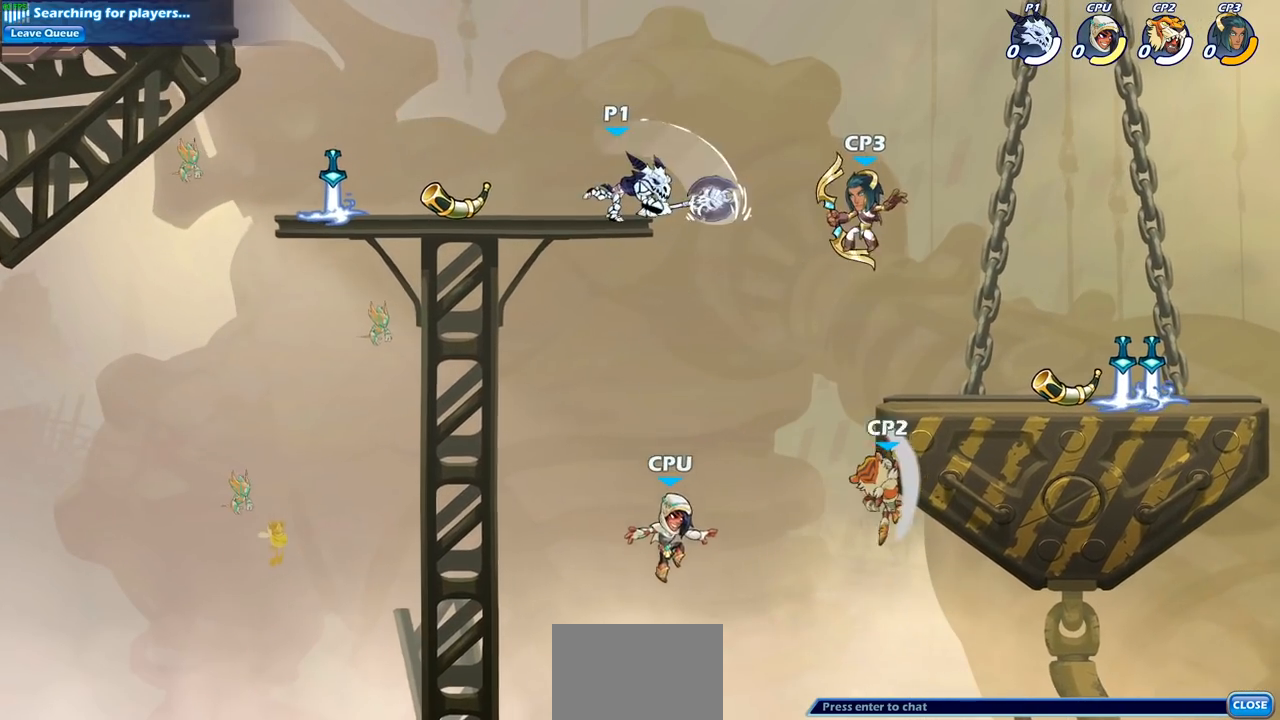
{"buttons": [], "left_stick": "right", "right_stick": "center", "events": [[33, "left_stick", "center"], [317, "left_stick", "right"], [367, "CROSS", "down"], [500, "CROSS", "up"]]}
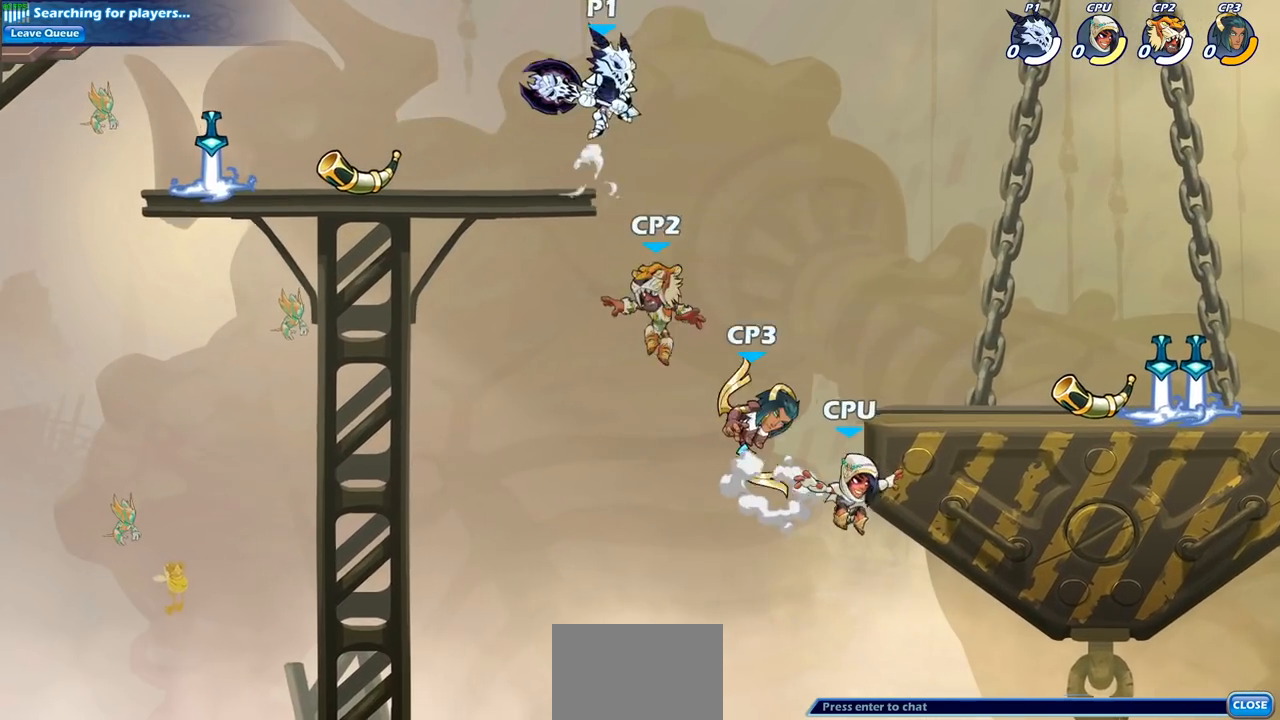
{"buttons": [], "left_stick": "down-left", "right_stick": "center", "events": [[117, "left_stick", "down"], [167, "left_stick", "down-left"], [250, "CIRCLE", "down"], [450, "CIRCLE", "up"]]}